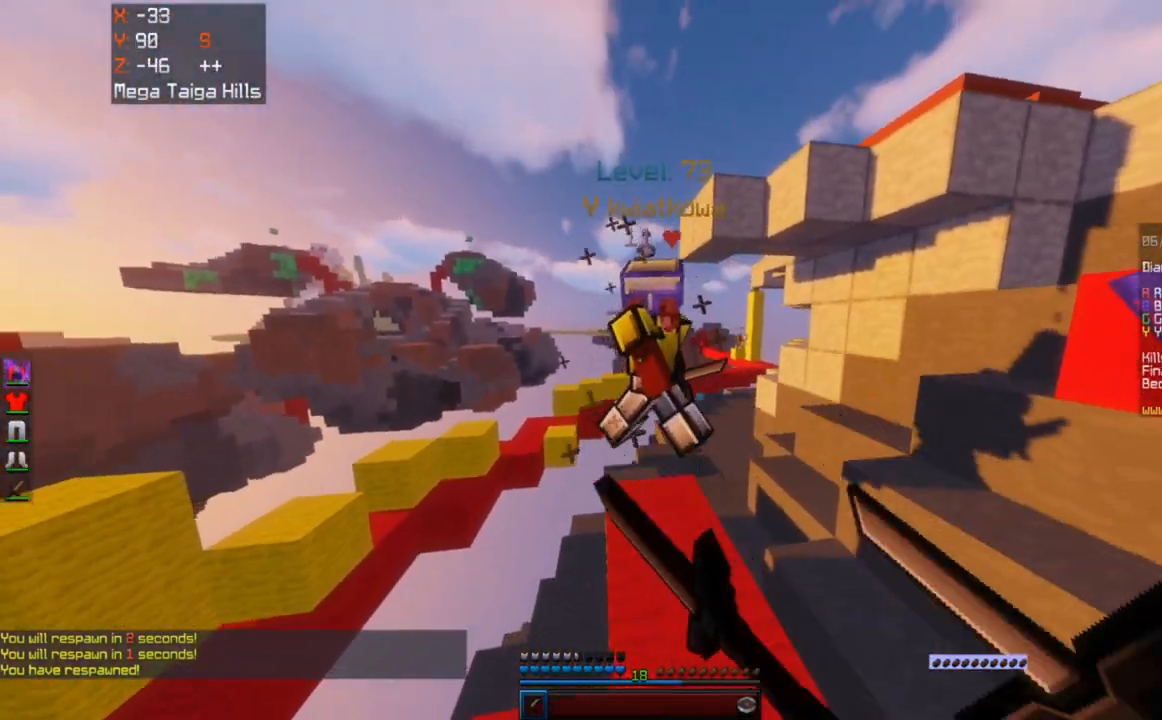
Gameplay with keyboard and mouse; each line is a JSON object with the keys and mouse buttons held at the frame after it. "events" lists presses ("down") and releases ("up") of "a", "d", "s", "space", "w", "mouse_left" and "mouse_right" between this image and that frame as [ms after this image, input, new state], when the widget could be followed in between. "mouse_left", "mouse_right" = the "left", "right" buttons of the "mouse" list. No other keys are recorded. Fast repeated clicks can show as one long hold. Mouse movement is not recorded.
{"keys": ["d", "w"], "mouse": ["left"], "events": [[233, "d", "down"]]}
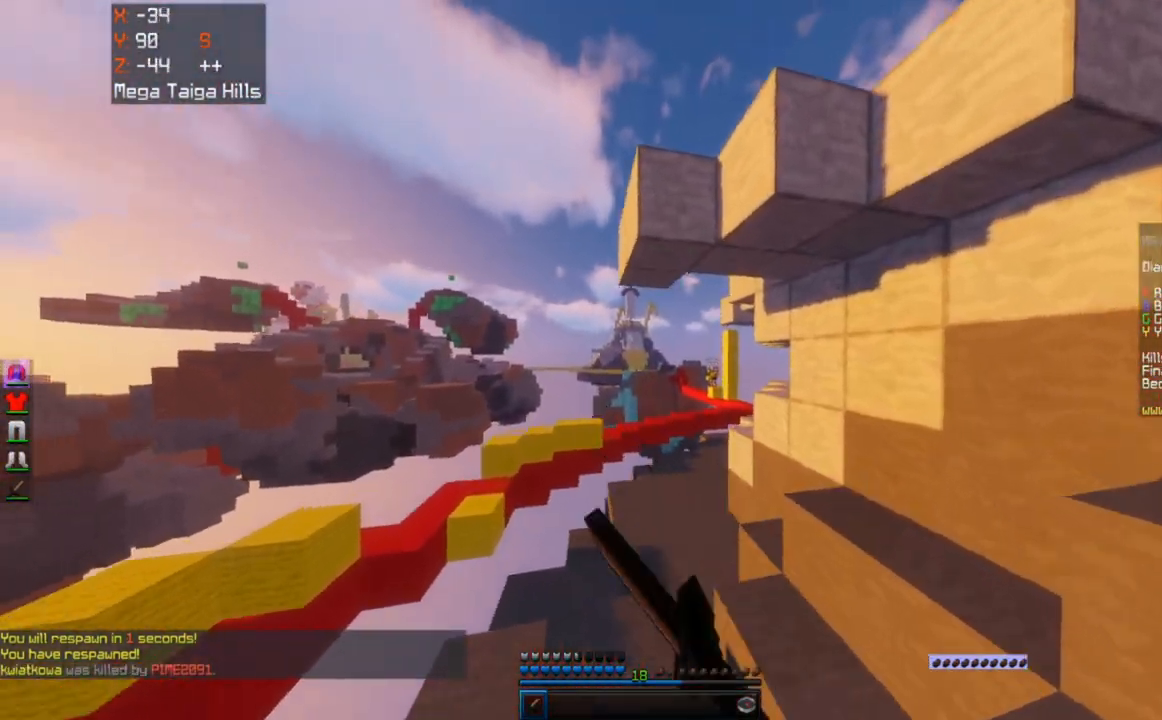
{"keys": ["d", "space", "w"], "mouse": [], "events": [[183, "space", "down"], [250, "mouse_left", "up"]]}
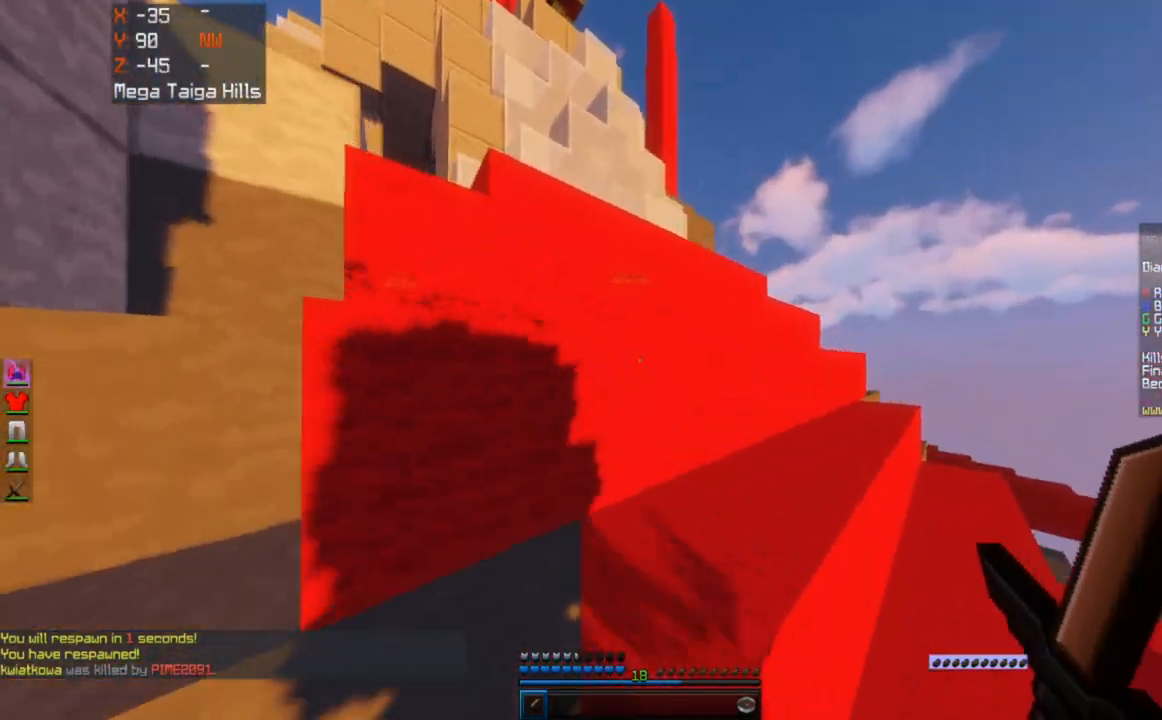
{"keys": ["d", "w"], "mouse": [], "events": [[100, "d", "up"], [267, "d", "down"], [383, "space", "up"], [383, "w", "up"], [483, "w", "down"]]}
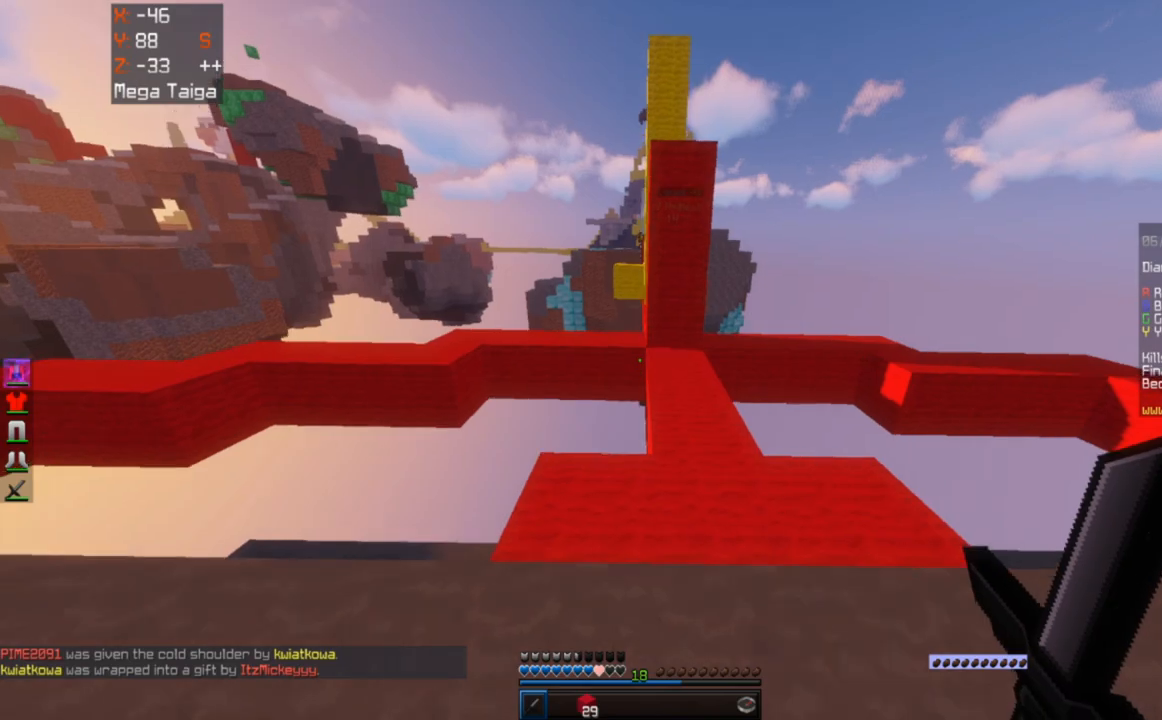
{"keys": ["w"], "mouse": [], "events": [[50, "d", "up"], [300, "d", "down"], [450, "d", "up"]]}
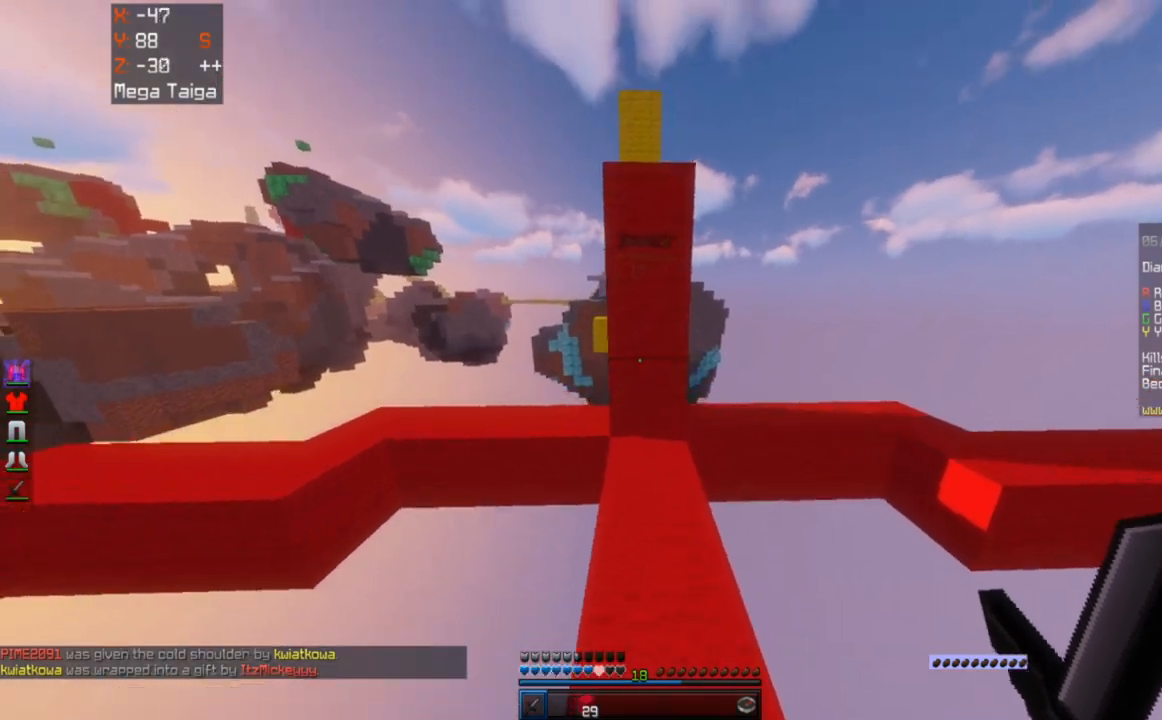
{"keys": ["w"], "mouse": ["left"], "events": [[83, "a", "down"], [283, "space", "down"], [400, "mouse_left", "down"], [450, "space", "up"], [483, "a", "up"]]}
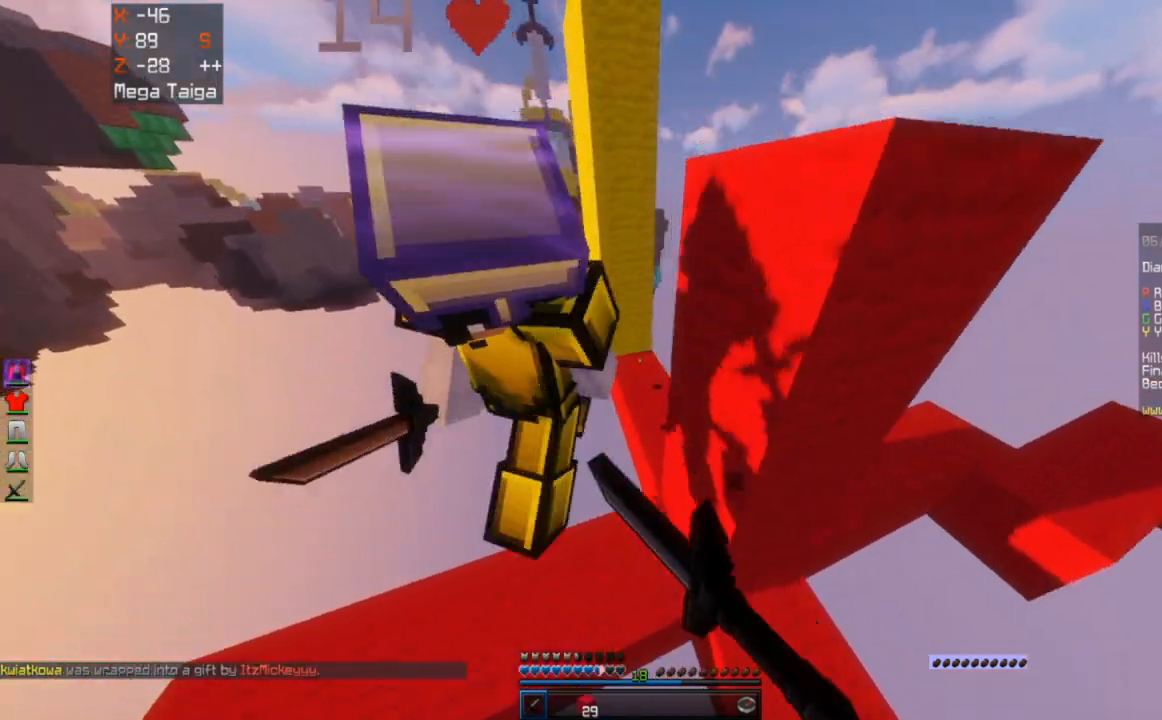
{"keys": ["a", "s"], "mouse": ["left"], "events": [[50, "d", "down"], [133, "s", "down"], [150, "w", "up"], [433, "a", "down"], [483, "d", "up"]]}
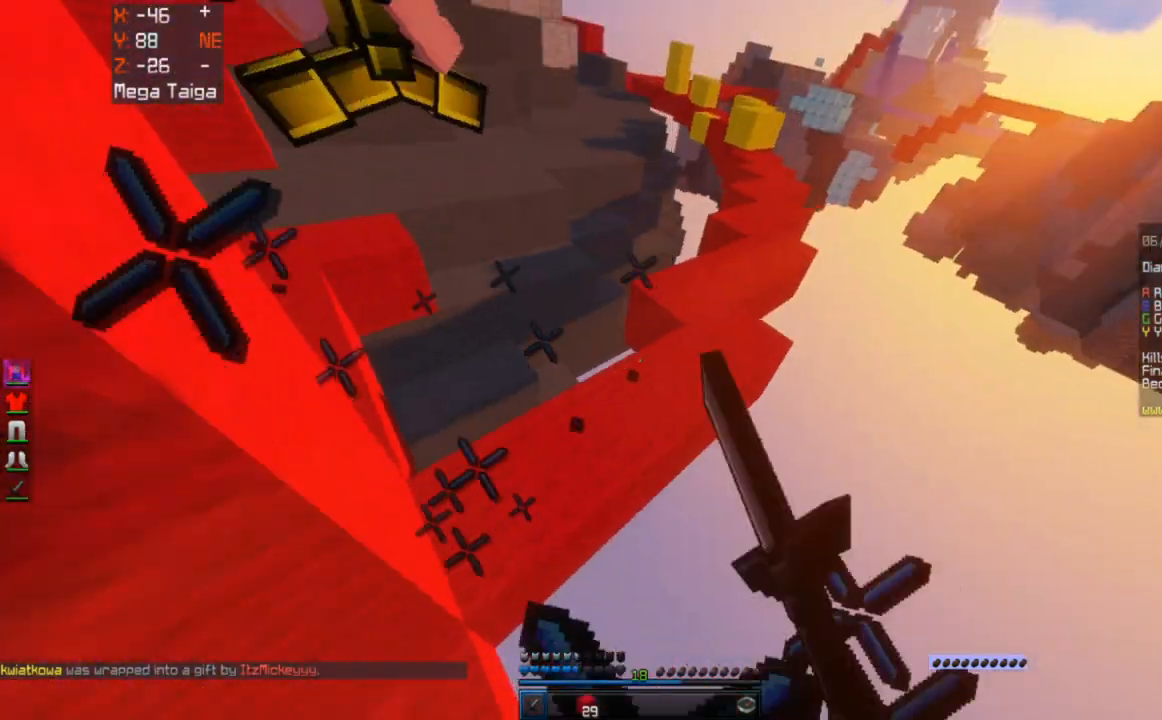
{"keys": ["a", "w"], "mouse": [], "events": [[67, "s", "up"], [133, "w", "down"], [267, "mouse_left", "up"]]}
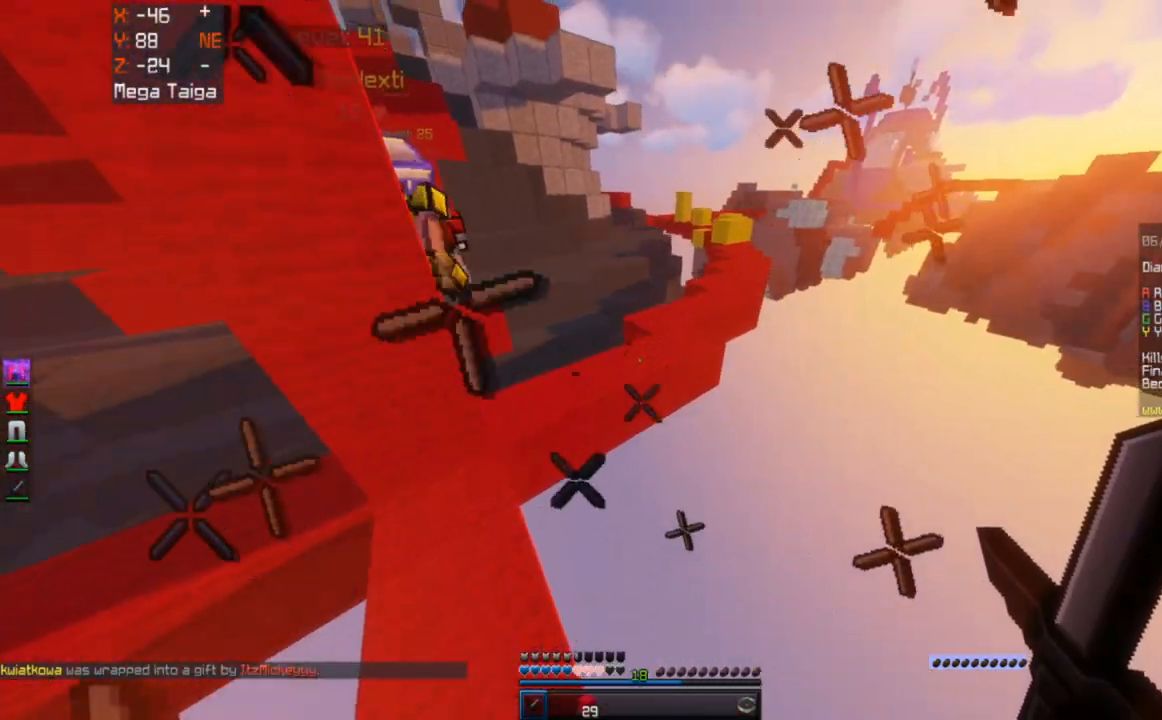
{"keys": [], "mouse": [], "events": [[483, "w", "up"], [500, "a", "up"]]}
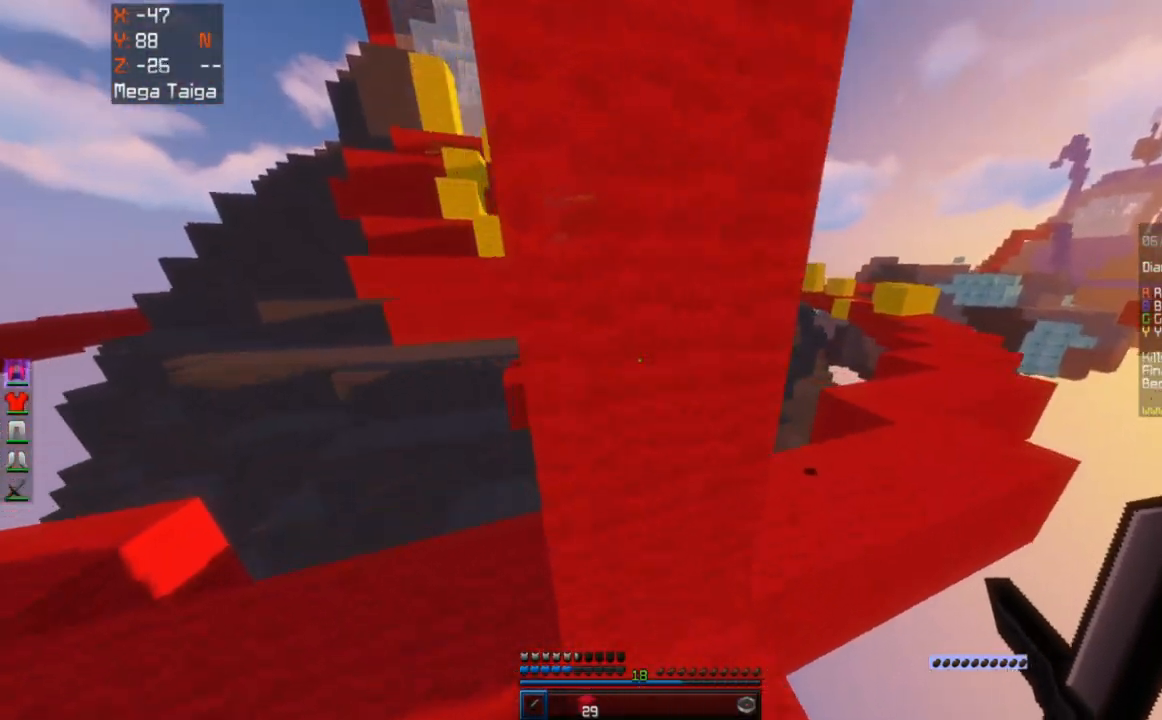
{"keys": ["w"], "mouse": [], "events": [[33, "d", "down"], [233, "a", "down"], [300, "d", "up"], [333, "w", "down"], [467, "a", "up"]]}
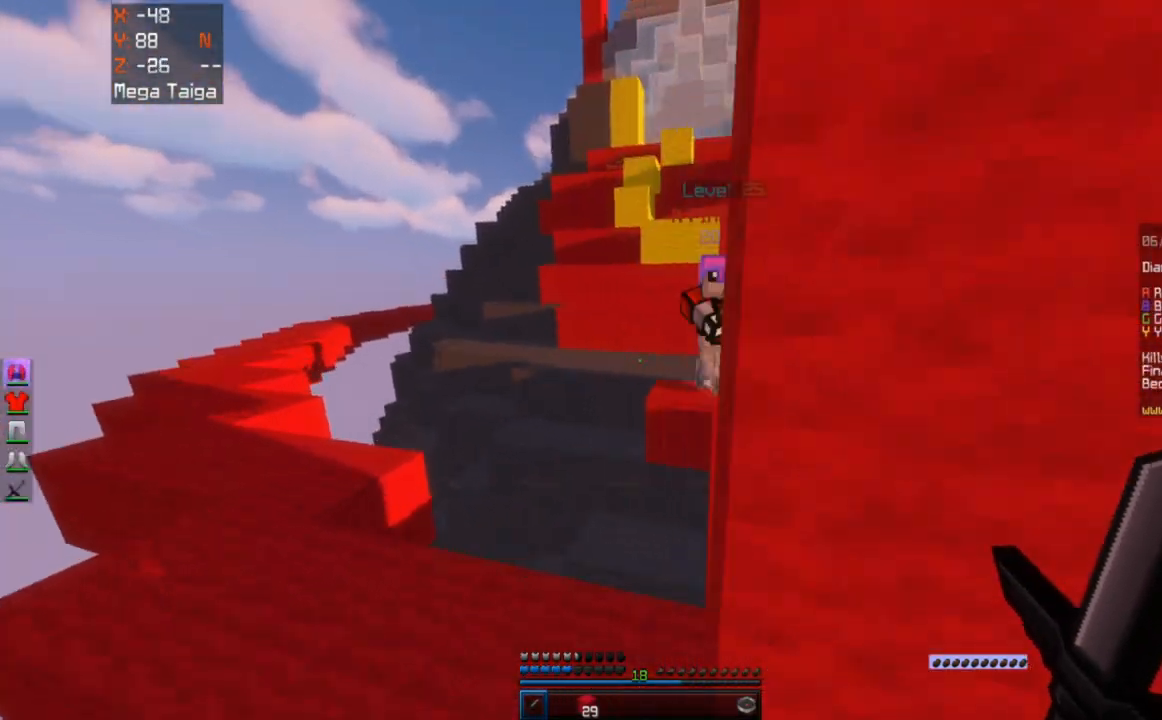
{"keys": ["a", "w"], "mouse": [], "events": [[150, "a", "down"]]}
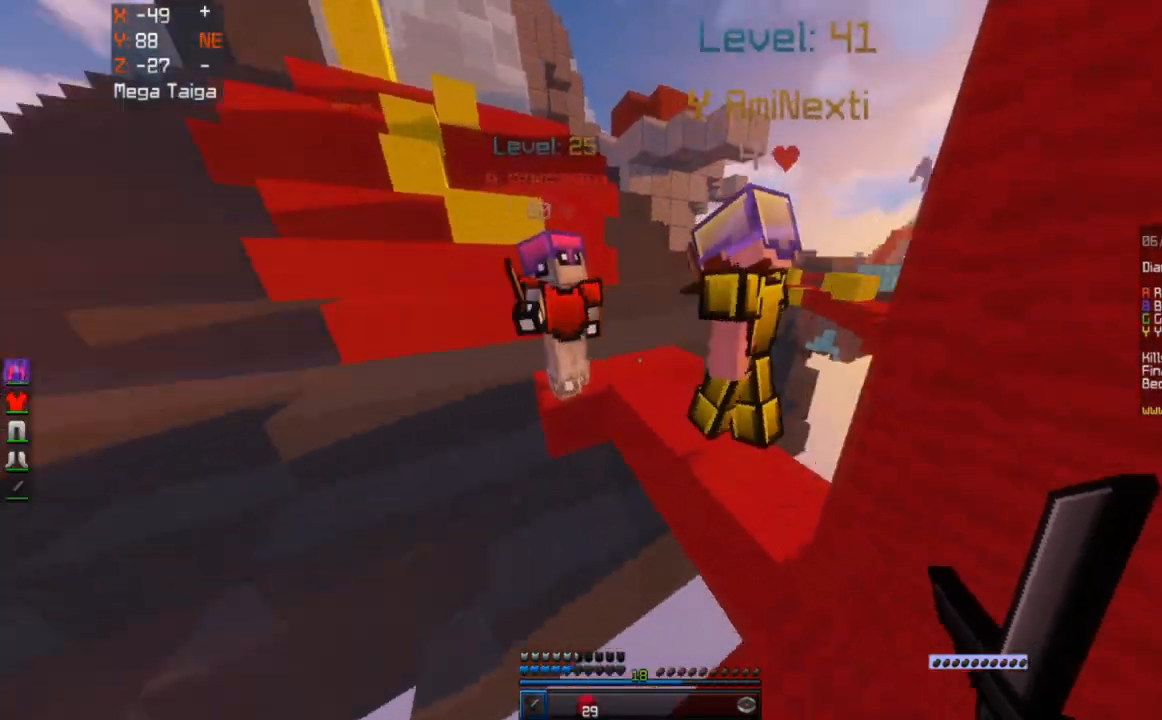
{"keys": ["a", "w"], "mouse": ["left"], "events": [[17, "a", "up"], [83, "space", "down"], [200, "mouse_left", "down"], [283, "a", "down"], [300, "space", "up"]]}
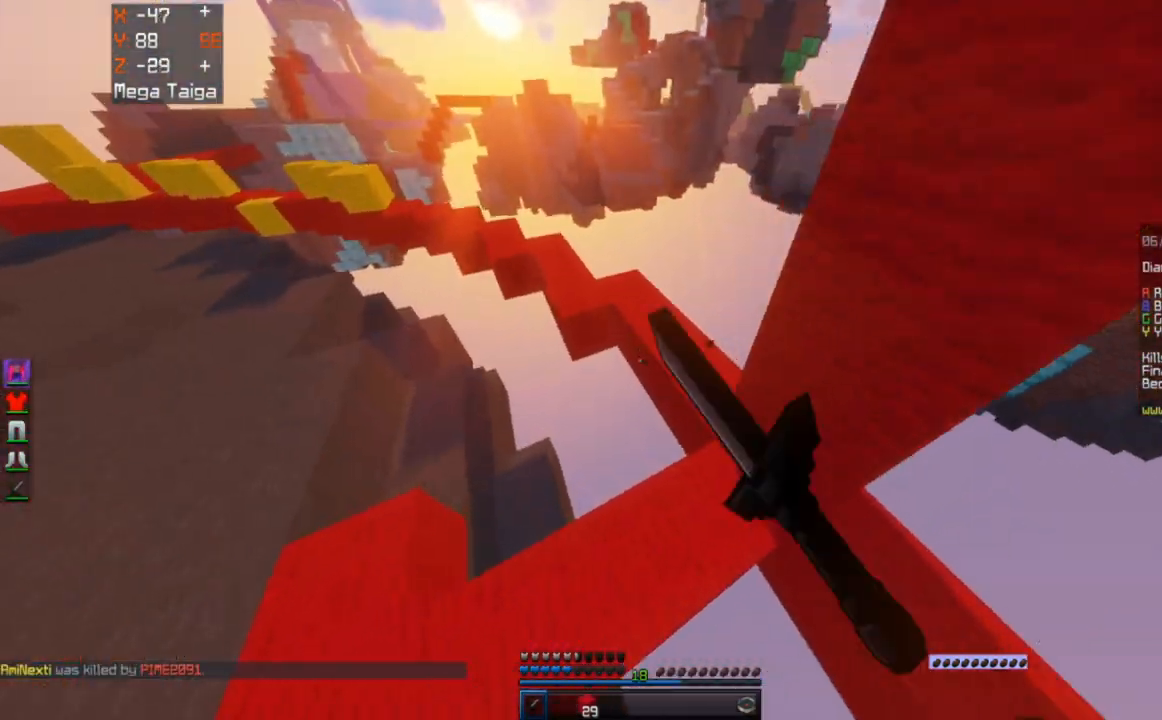
{"keys": ["space", "w"], "mouse": [], "events": [[67, "w", "up"], [117, "mouse_left", "up"], [217, "s", "down"], [333, "a", "up"], [333, "d", "down"], [333, "s", "up"], [333, "space", "down"], [333, "w", "down"], [500, "d", "up"]]}
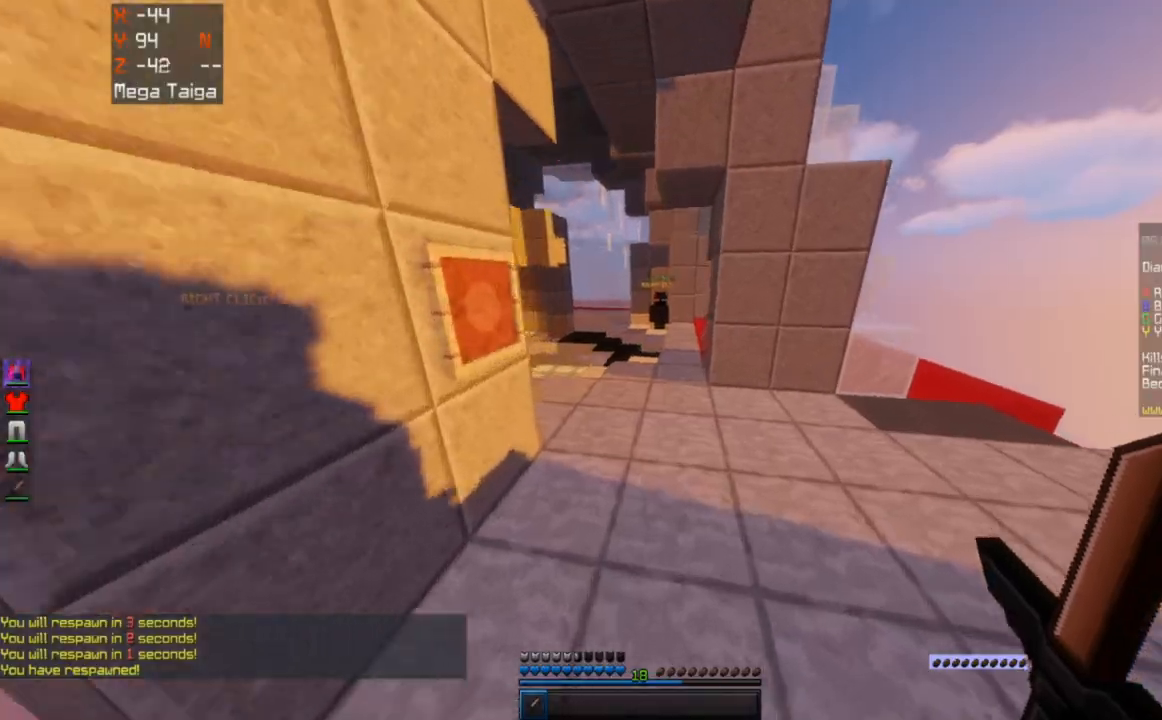
{"keys": ["space", "w"], "mouse": [], "events": [[117, "a", "down"], [400, "a", "up"]]}
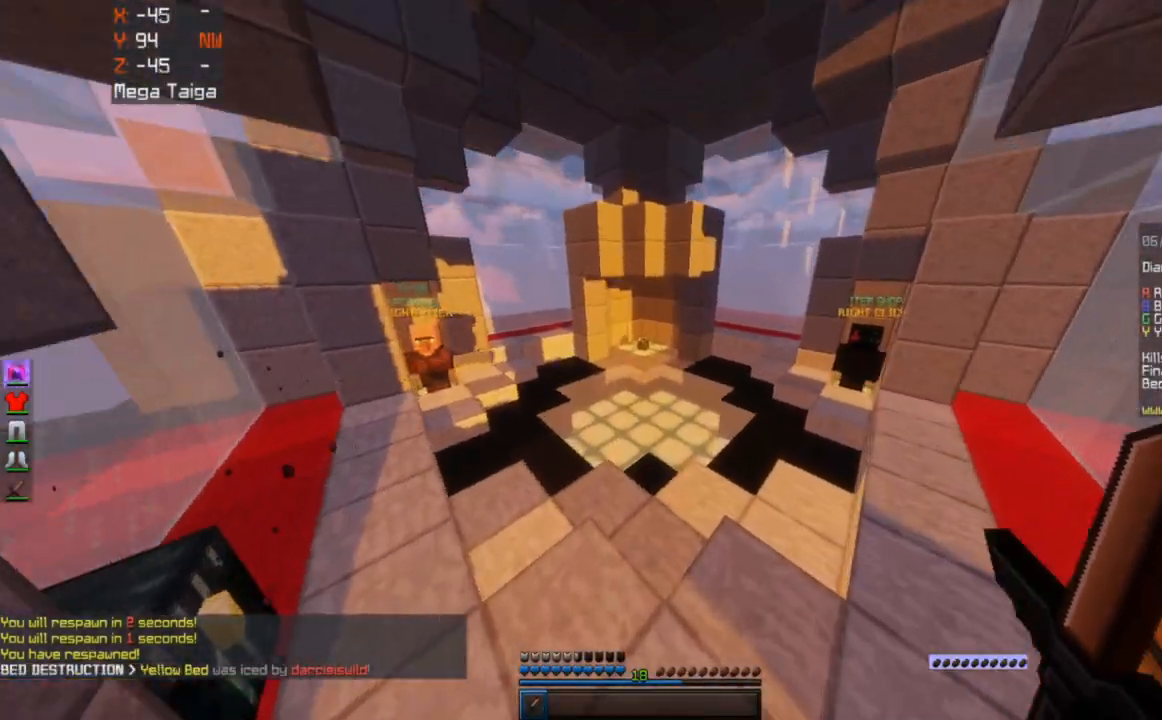
{"keys": ["space", "w"], "mouse": [], "events": []}
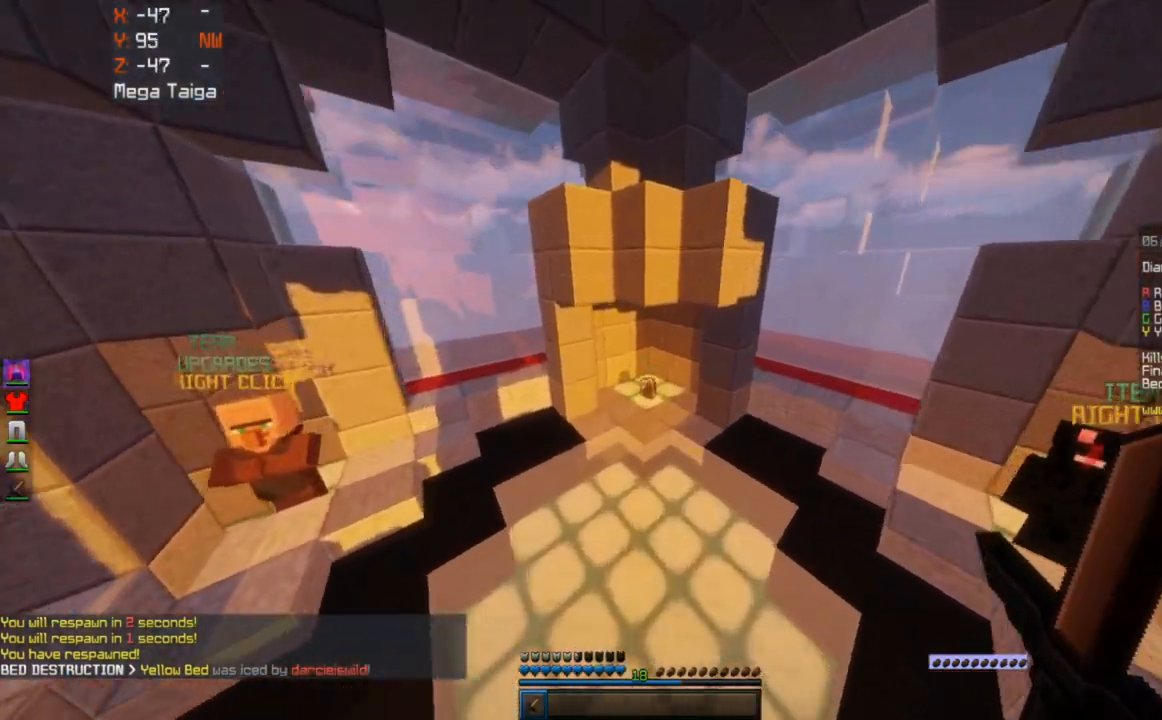
{"keys": ["w"], "mouse": [], "events": [[83, "space", "up"], [183, "a", "down"], [400, "a", "up"]]}
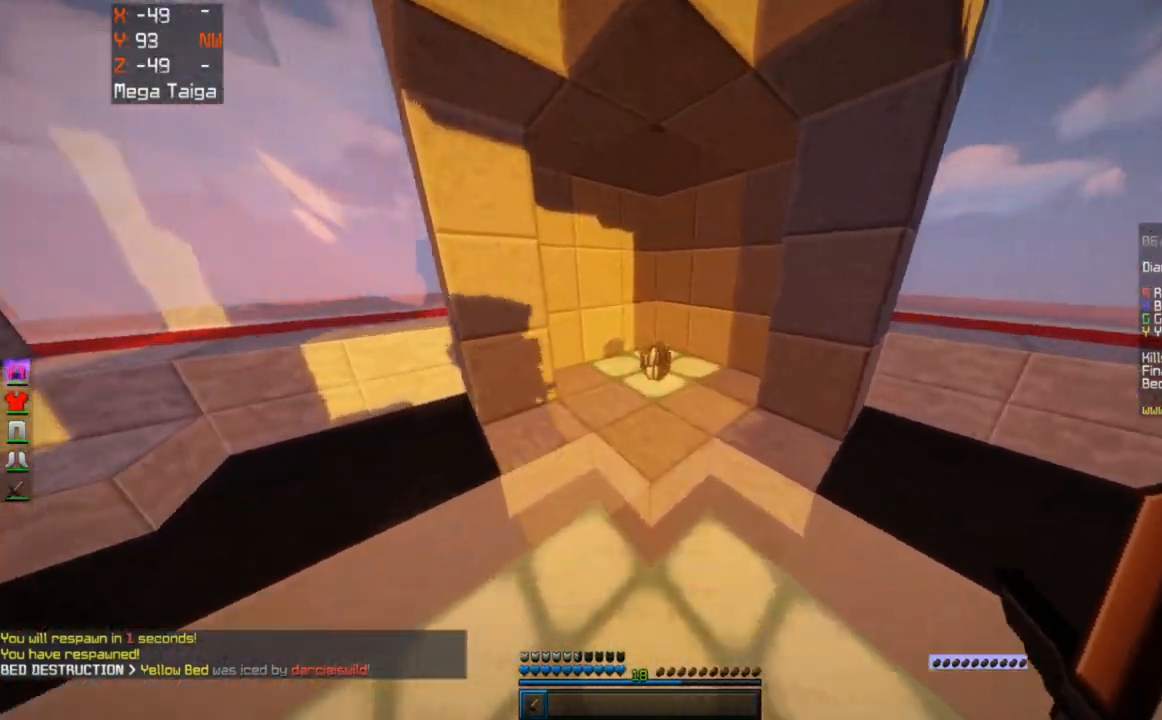
{"keys": ["w"], "mouse": [], "events": []}
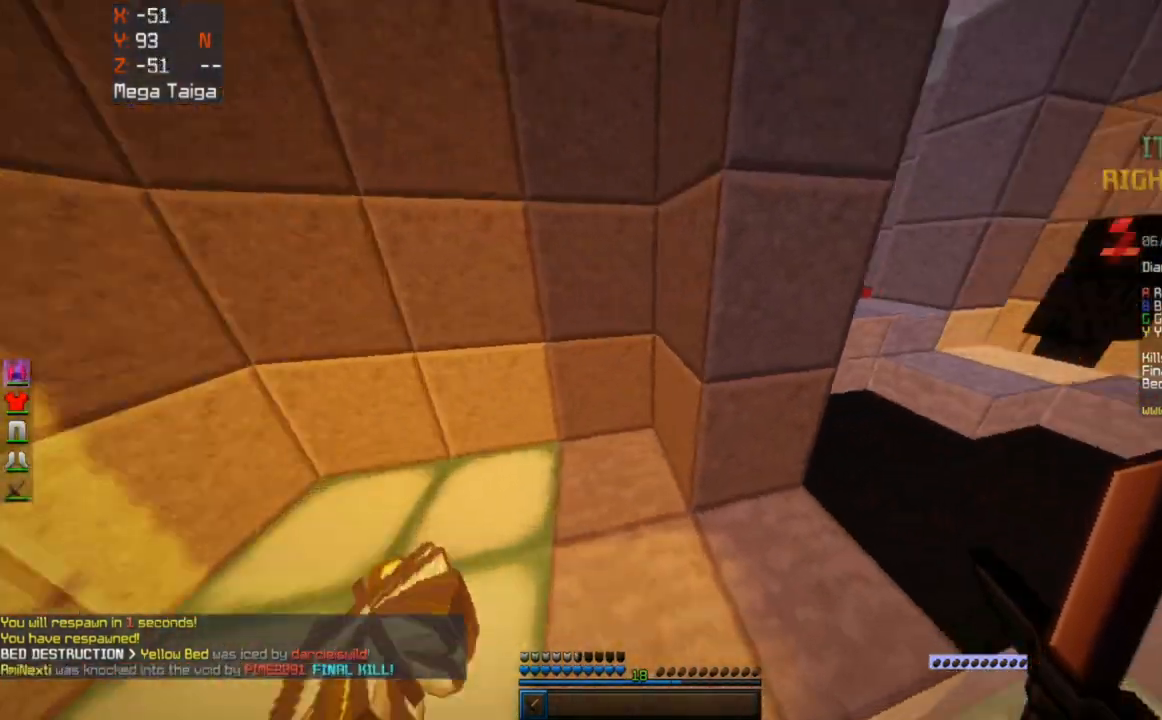
{"keys": ["d", "w"], "mouse": [], "events": [[167, "d", "down"]]}
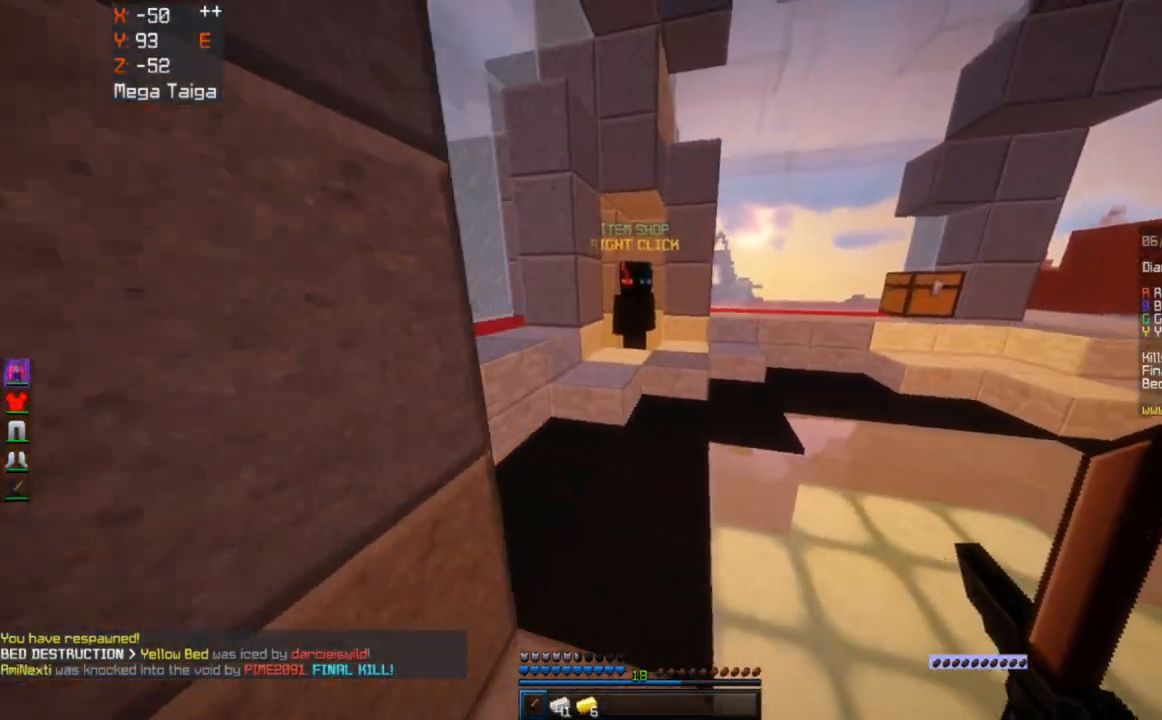
{"keys": ["space", "w"], "mouse": [], "events": [[233, "d", "up"], [333, "space", "down"]]}
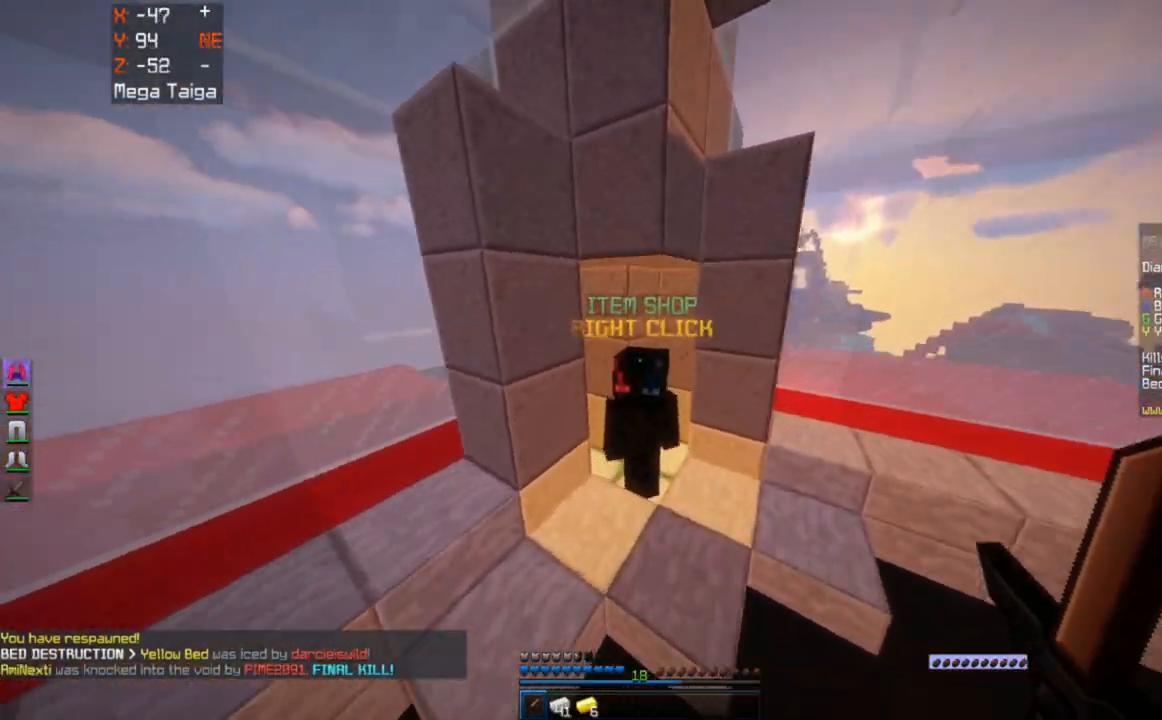
{"keys": [], "mouse": [], "events": [[33, "space", "up"], [167, "mouse_right", "down"], [233, "w", "up"], [267, "s", "down"], [333, "mouse_right", "up"], [467, "s", "up"]]}
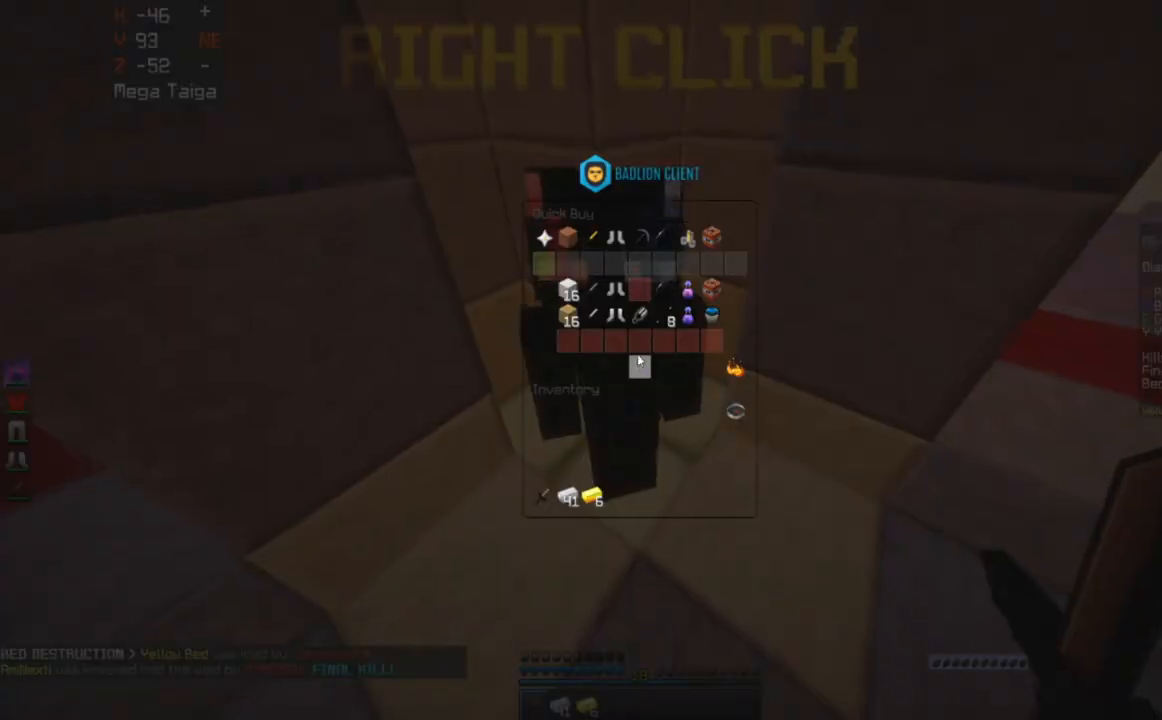
{"keys": [], "mouse": [], "events": []}
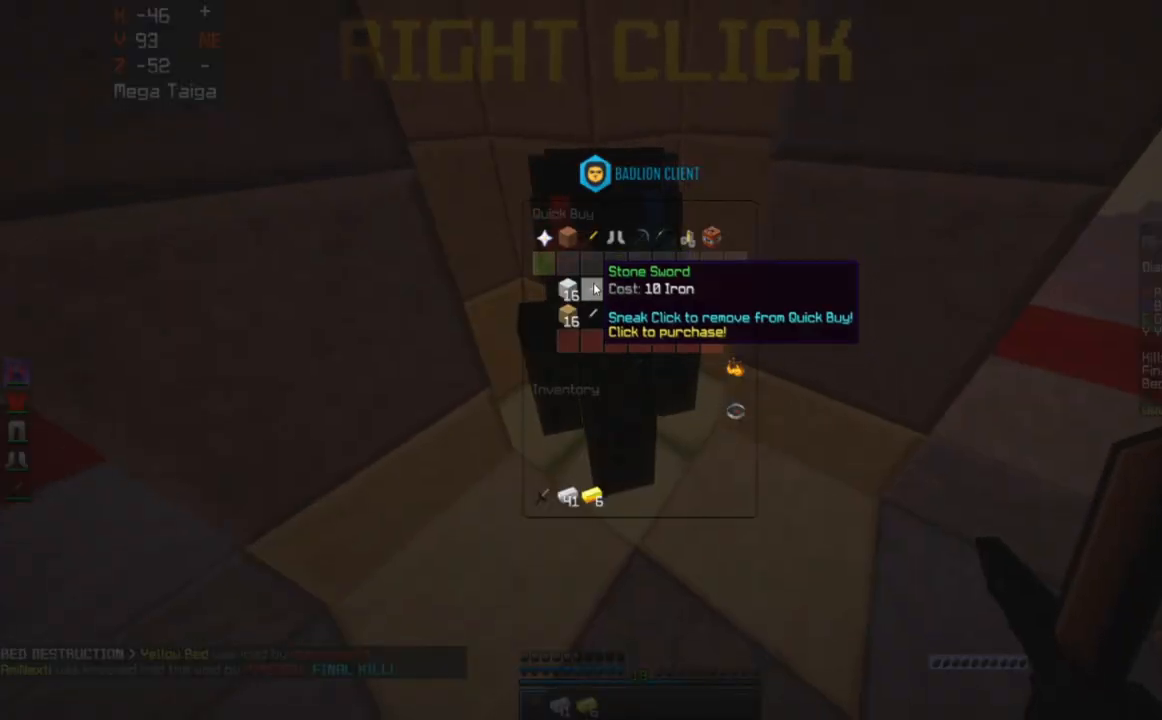
{"keys": [], "mouse": [], "events": []}
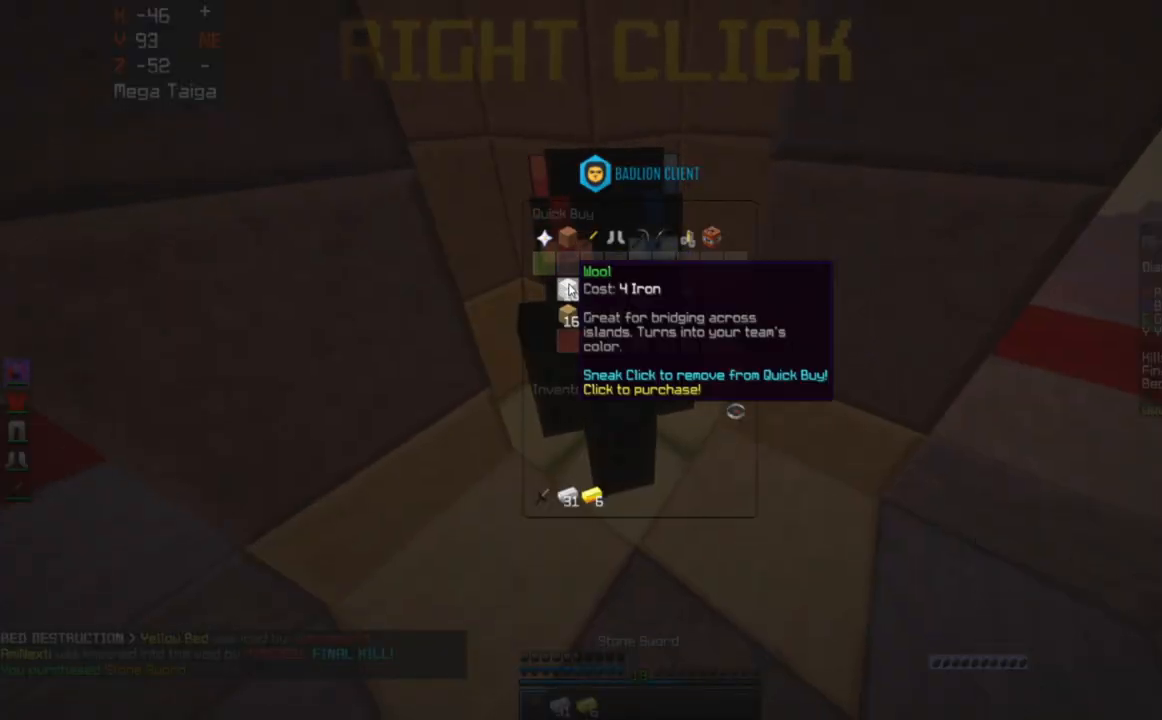
{"keys": [], "mouse": [], "events": []}
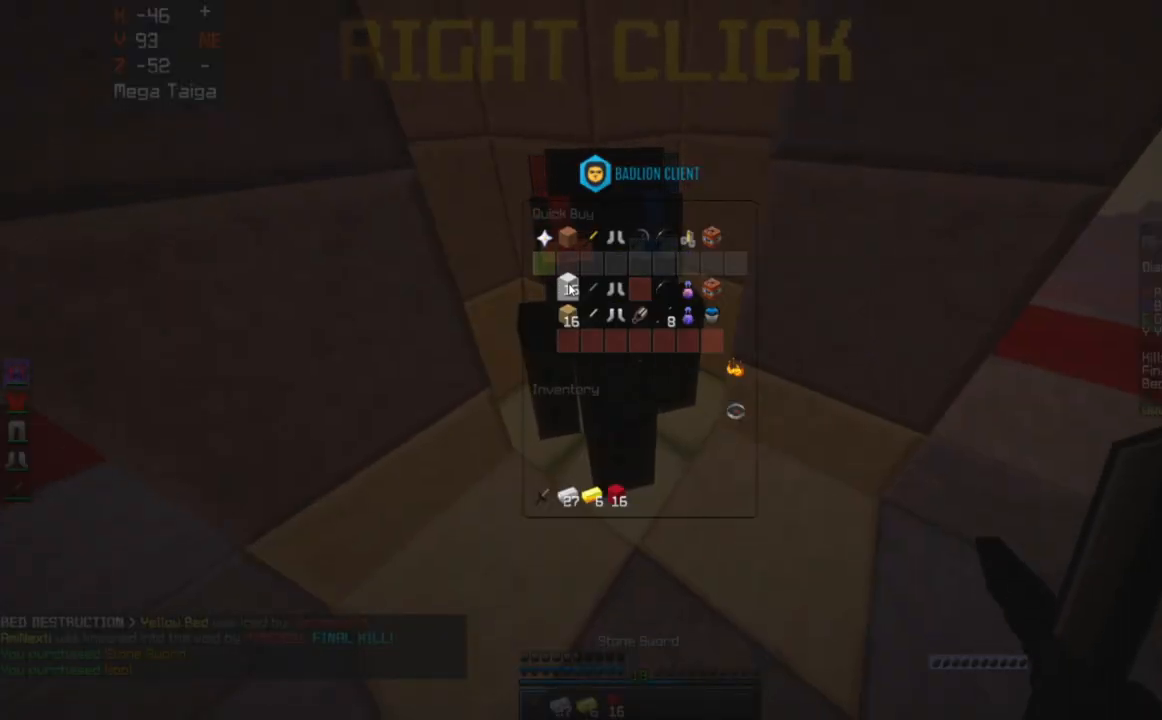
{"keys": ["d", "w"], "mouse": [], "events": [[217, "w", "down"], [317, "d", "down"]]}
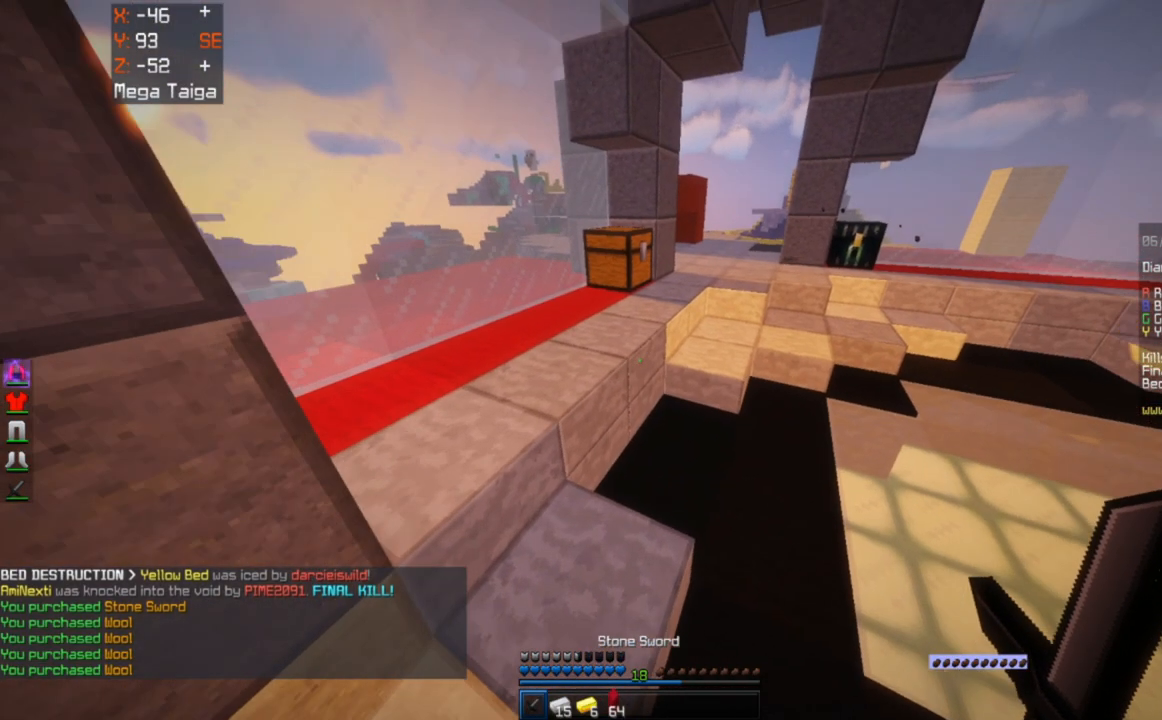
{"keys": ["w"], "mouse": ["right"], "events": [[333, "d", "up"], [467, "mouse_right", "down"]]}